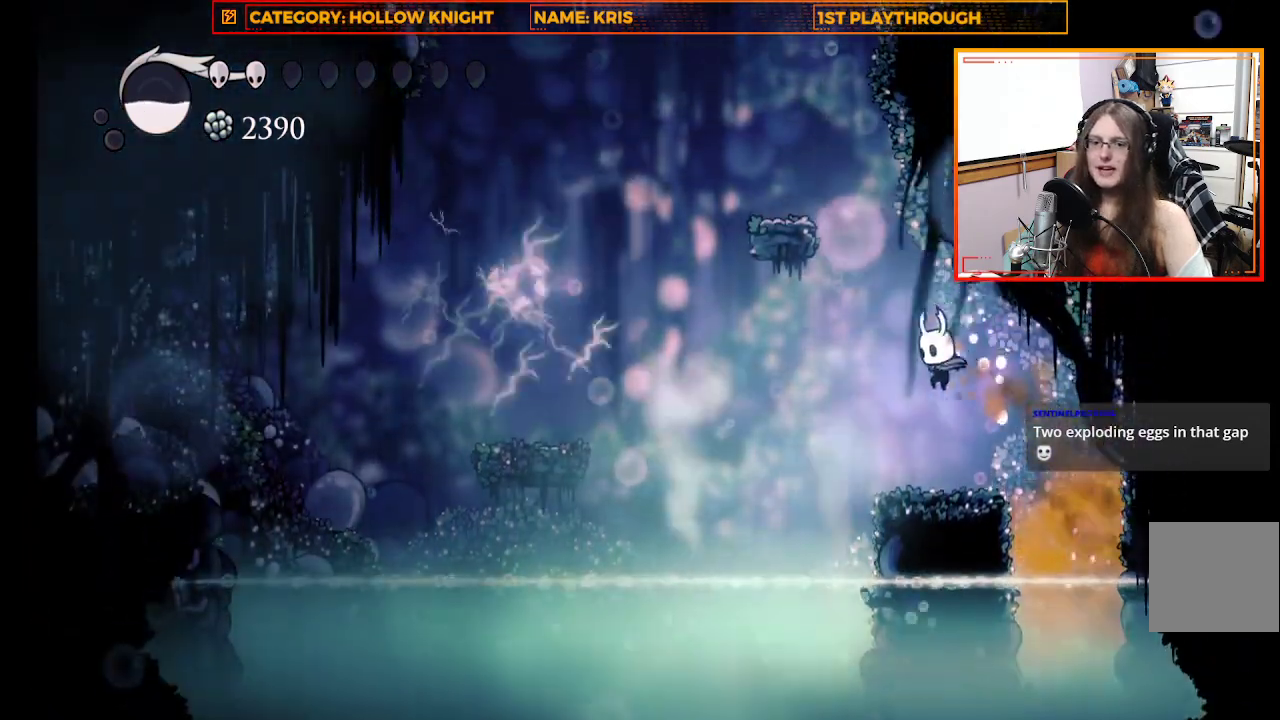
Gameplay with a controller (Xbox layout); each line is a JSON object with the inputs held at the frame after it. "events" lists button and stick changes between this image and that frame as [ms after this image, input, new state], when the widget could be followed in between.
{"buttons": [], "left_stick": "up-left", "right_stick": "center", "events": []}
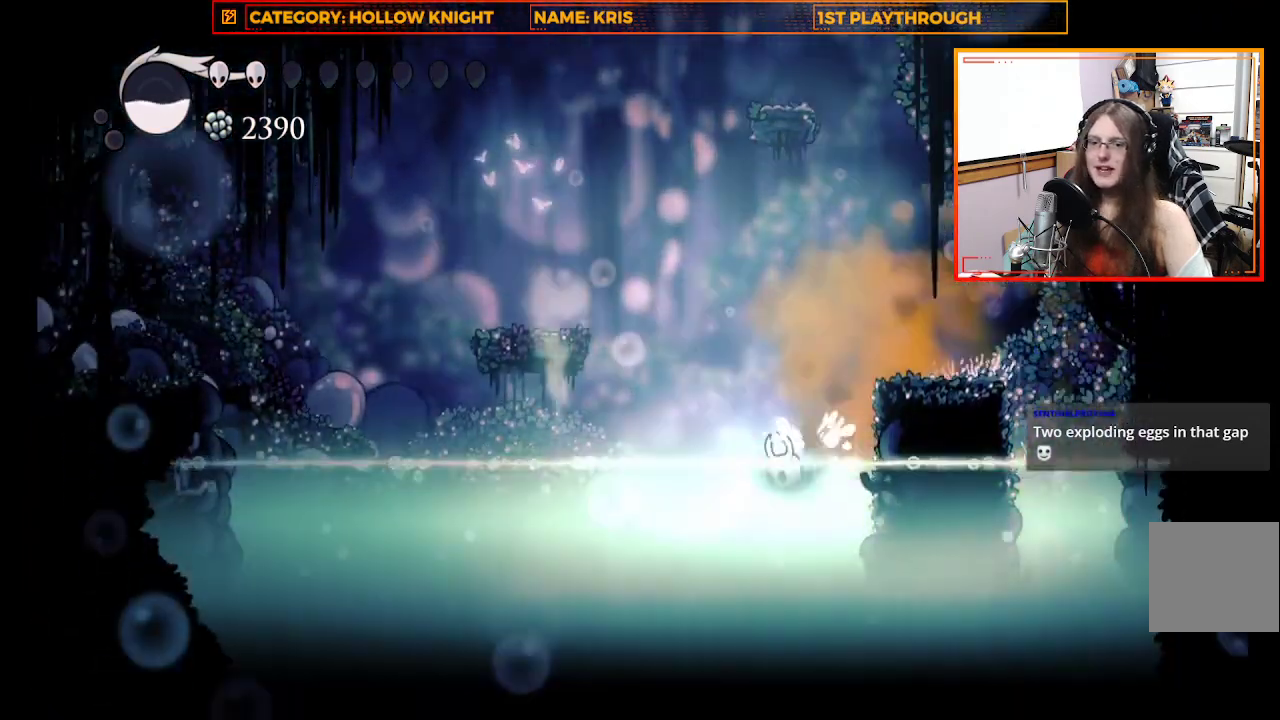
{"buttons": [], "left_stick": "up-left", "right_stick": "center", "events": [[67, "R2", "down"], [333, "R2", "up"]]}
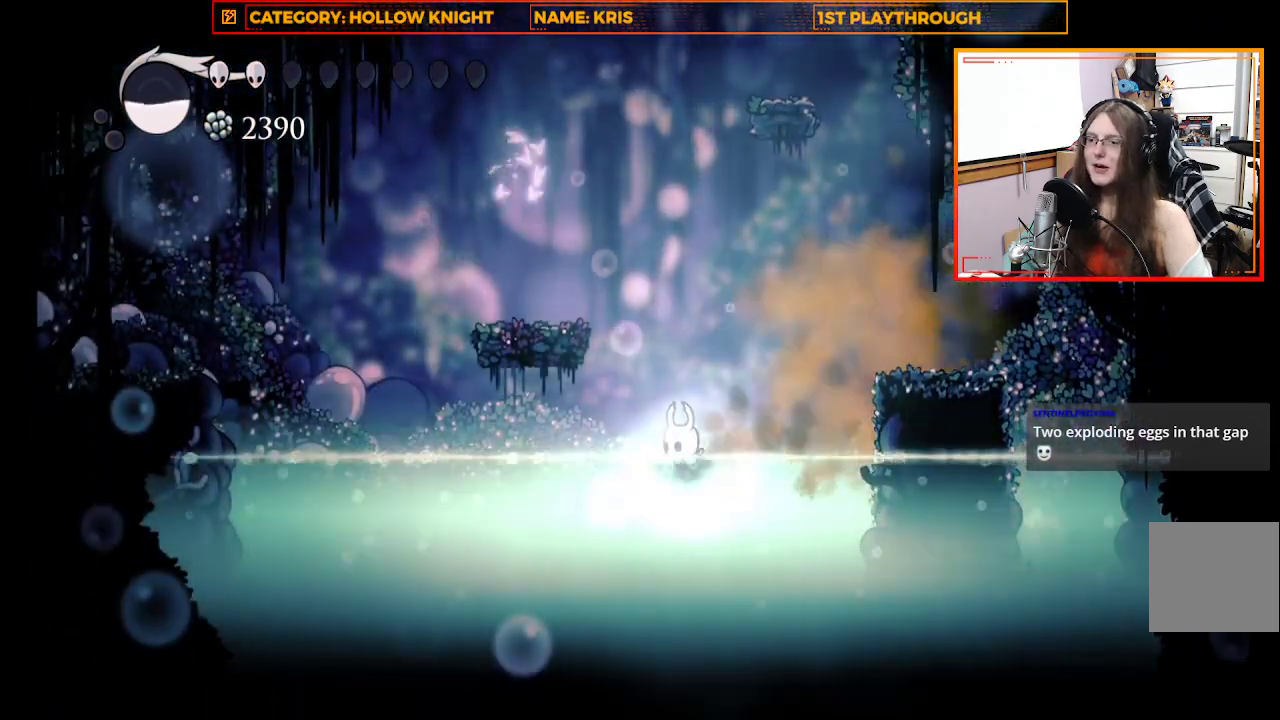
{"buttons": [], "left_stick": "up-left", "right_stick": "center", "events": [[167, "A", "down"], [367, "A", "up"]]}
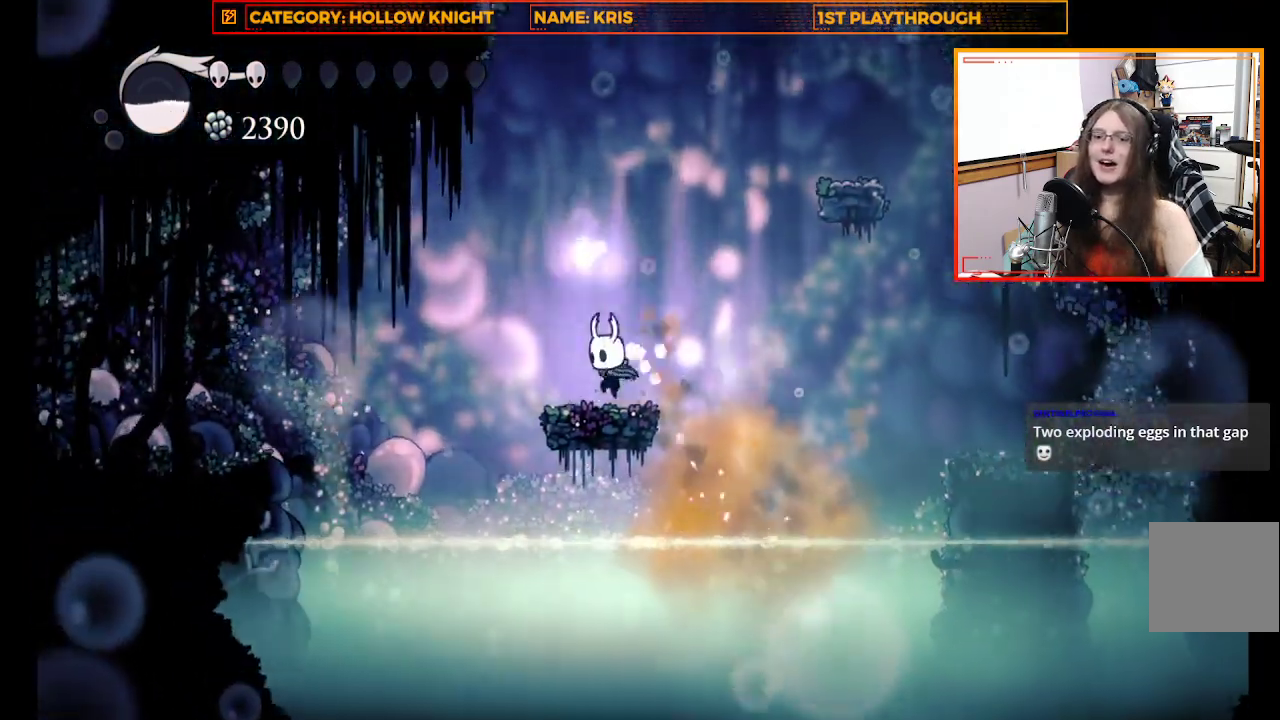
{"buttons": [], "left_stick": "up-left", "right_stick": "center", "events": []}
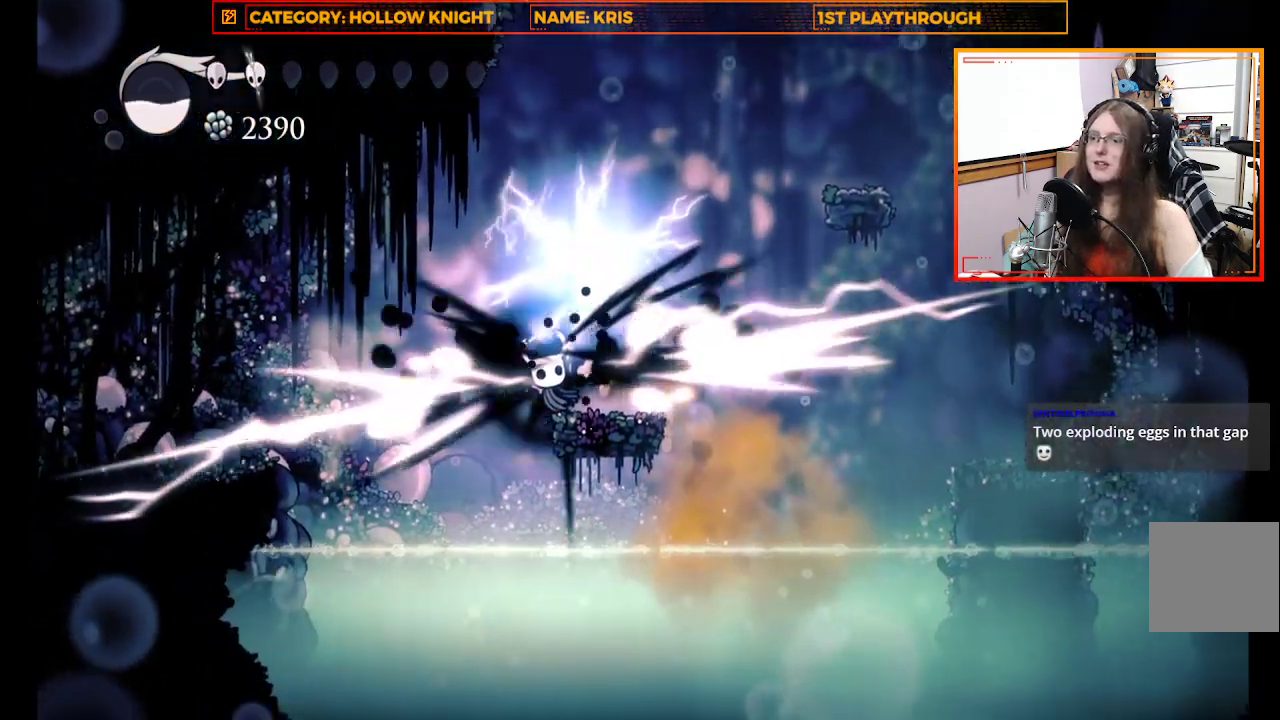
{"buttons": [], "left_stick": "up-left", "right_stick": "center", "events": []}
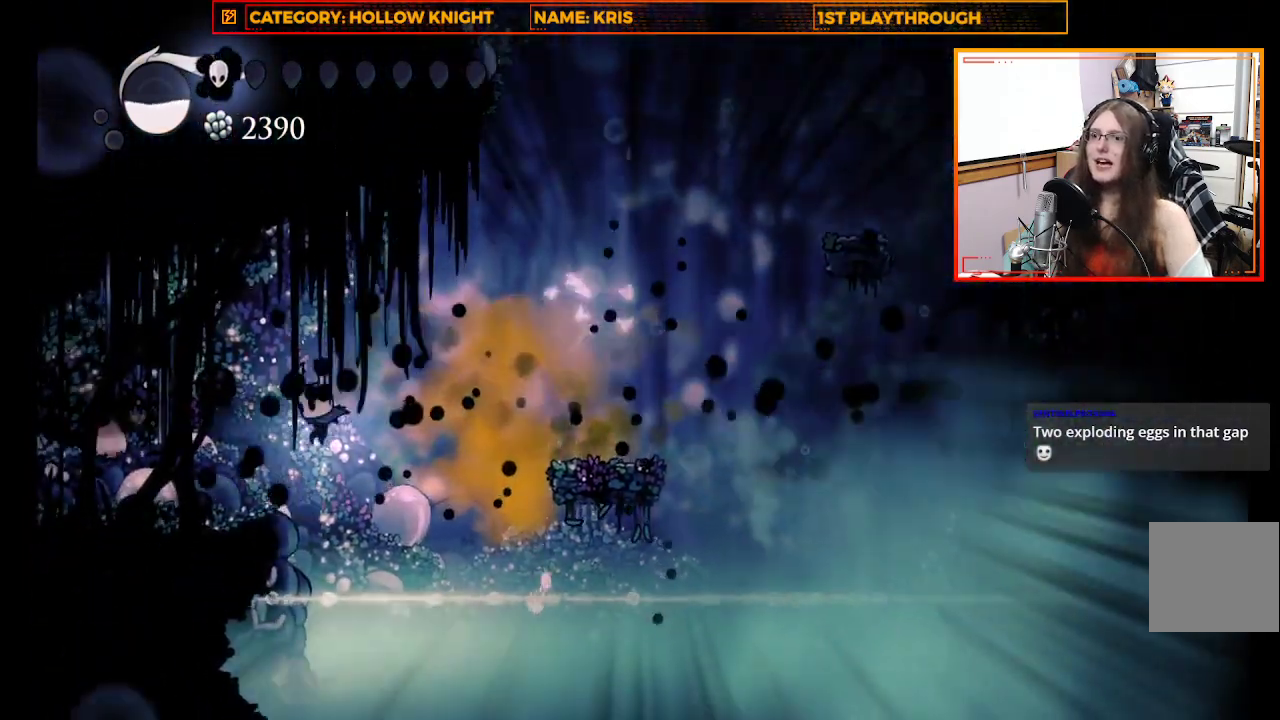
{"buttons": [], "left_stick": "center", "right_stick": "center", "events": [[333, "A", "down"], [367, "left_stick", "center"], [500, "A", "up"]]}
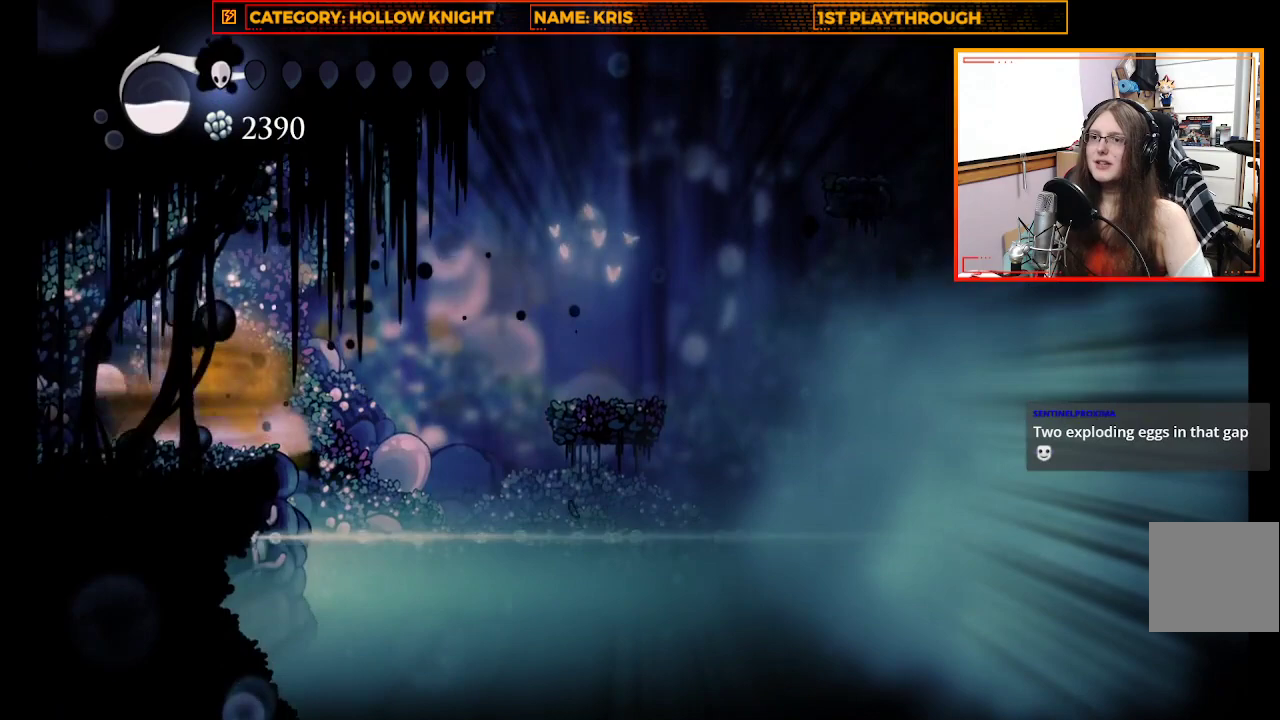
{"buttons": ["B"], "left_stick": "center", "right_stick": "center", "events": [[500, "B", "down"]]}
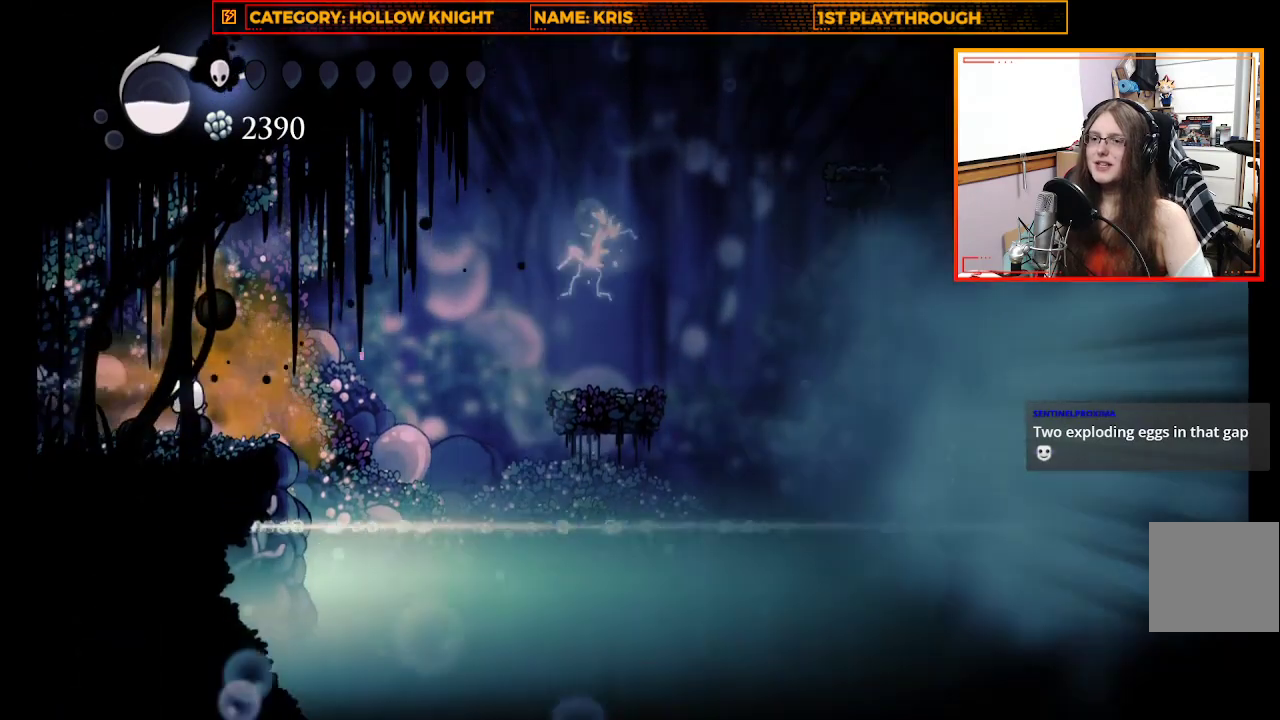
{"buttons": ["B"], "left_stick": "center", "right_stick": "center", "events": []}
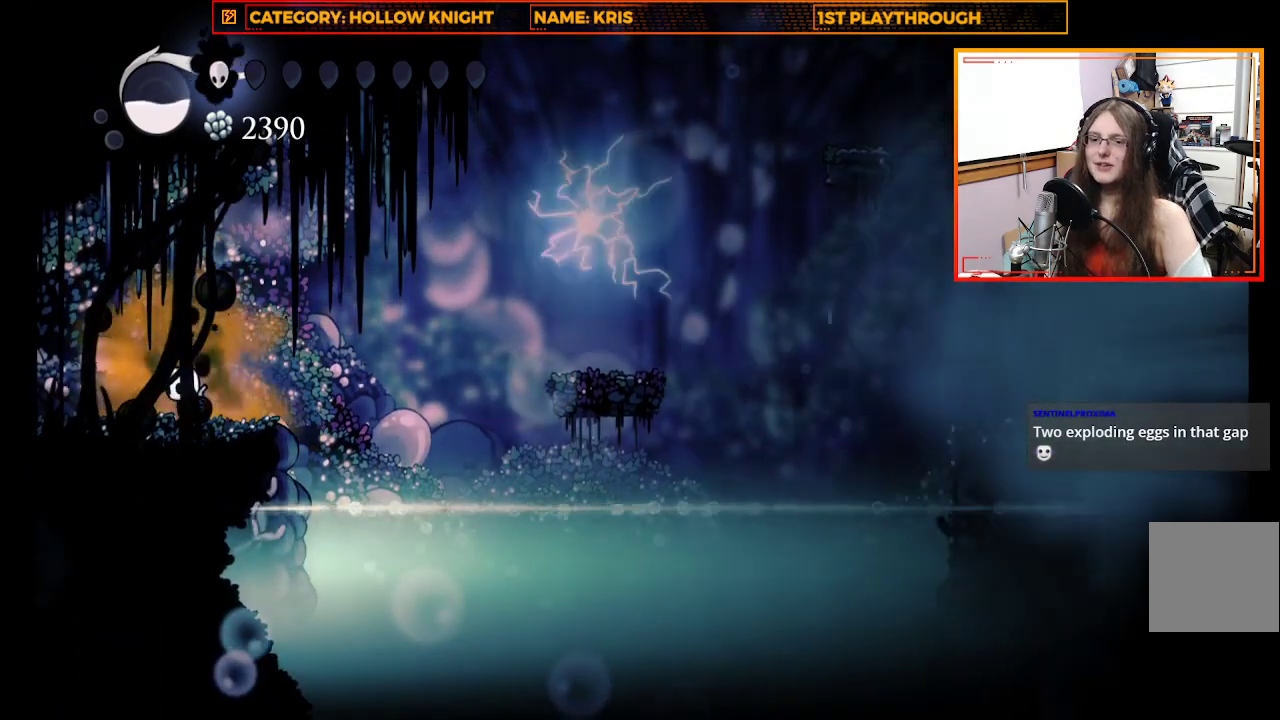
{"buttons": ["B"], "left_stick": "center", "right_stick": "center", "events": []}
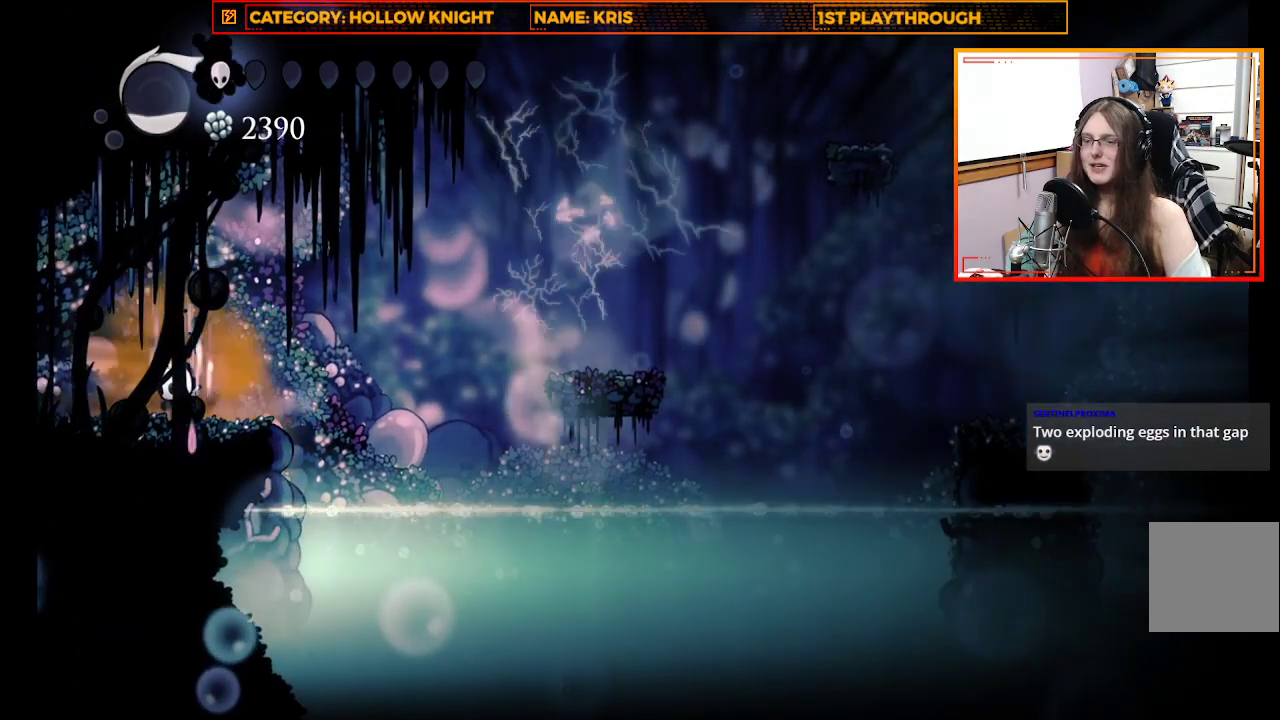
{"buttons": ["B"], "left_stick": "center", "right_stick": "center", "events": []}
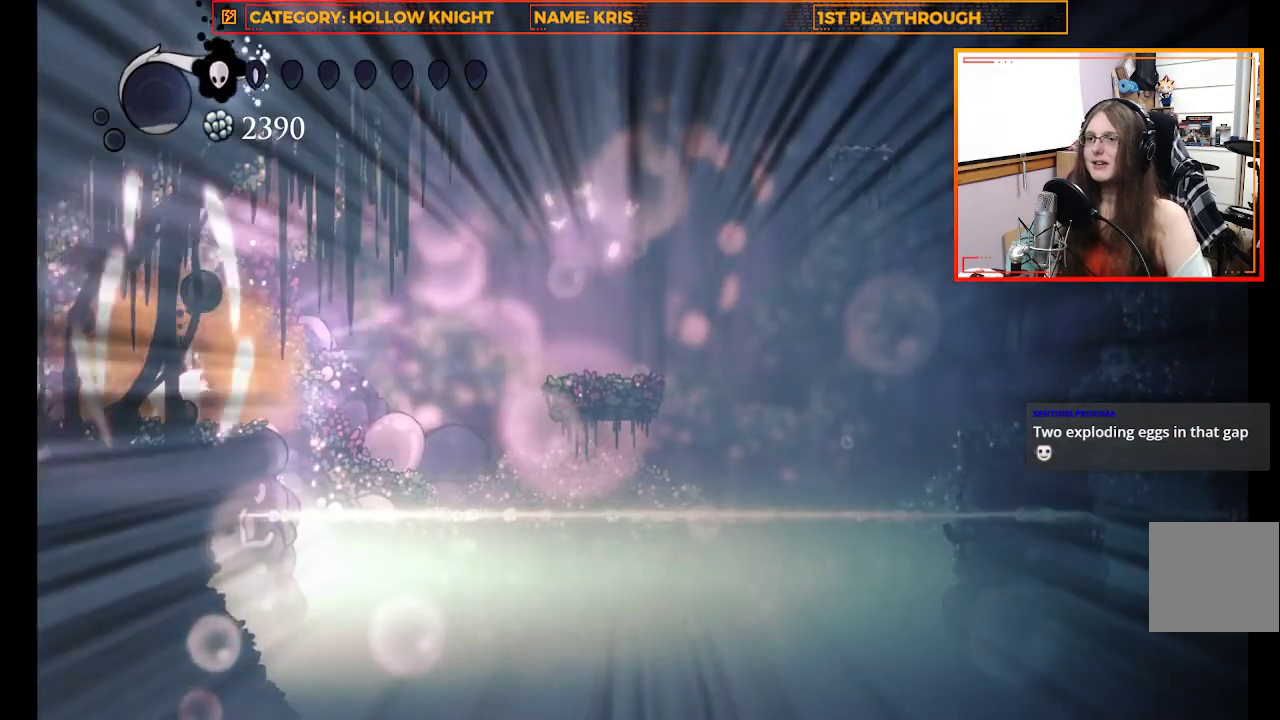
{"buttons": [], "left_stick": "up-left", "right_stick": "center", "events": [[333, "B", "up"], [333, "left_stick", "up-left"]]}
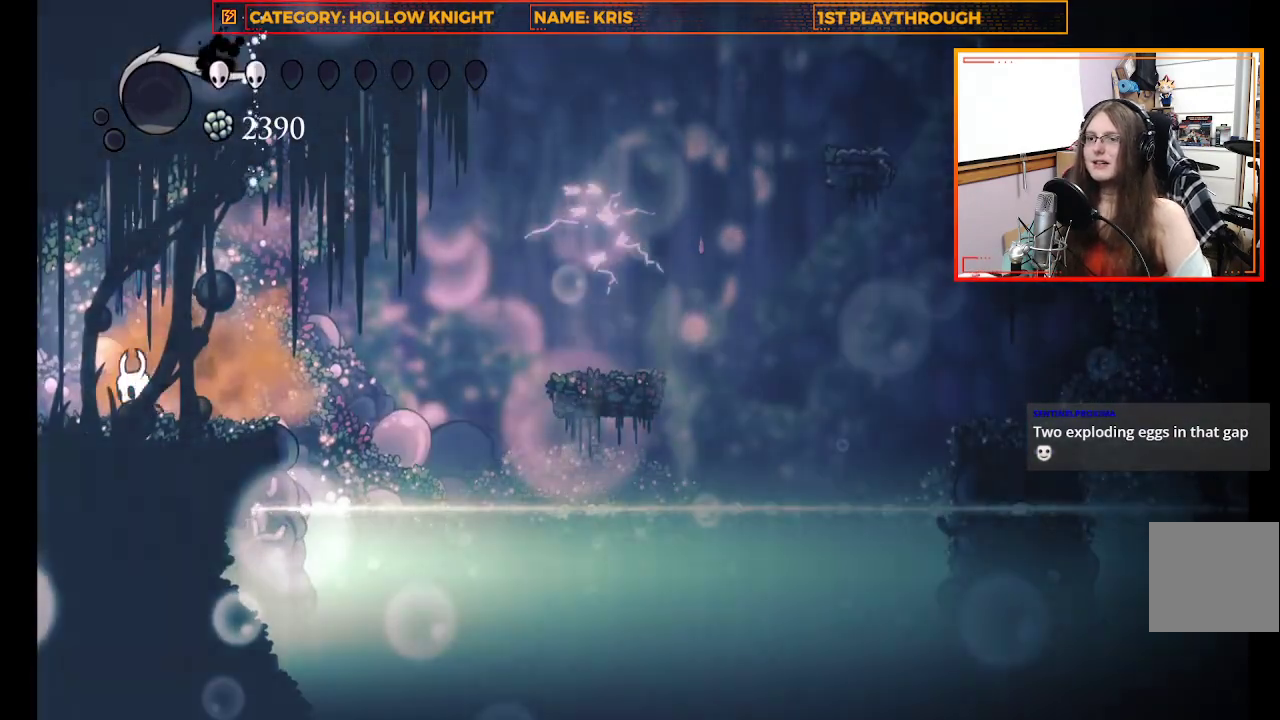
{"buttons": [], "left_stick": "left", "right_stick": "center", "events": [[300, "left_stick", "left"]]}
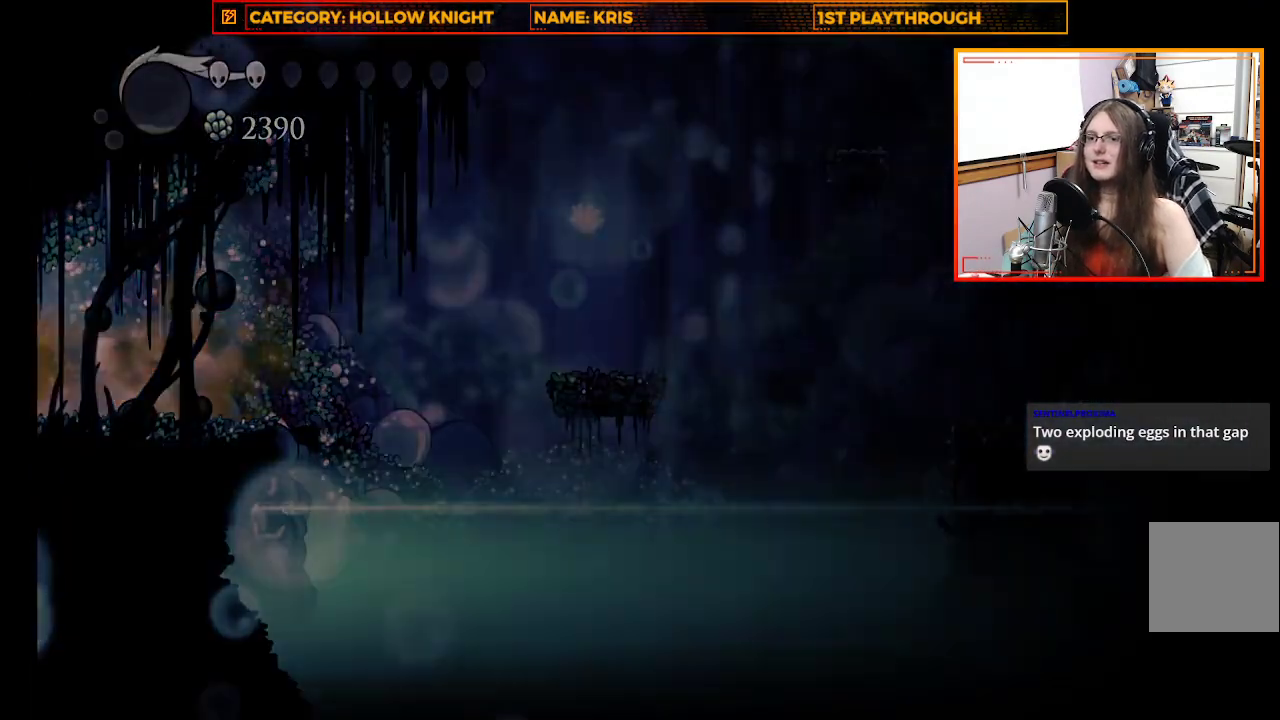
{"buttons": [], "left_stick": "center", "right_stick": "center", "events": [[333, "left_stick", "center"]]}
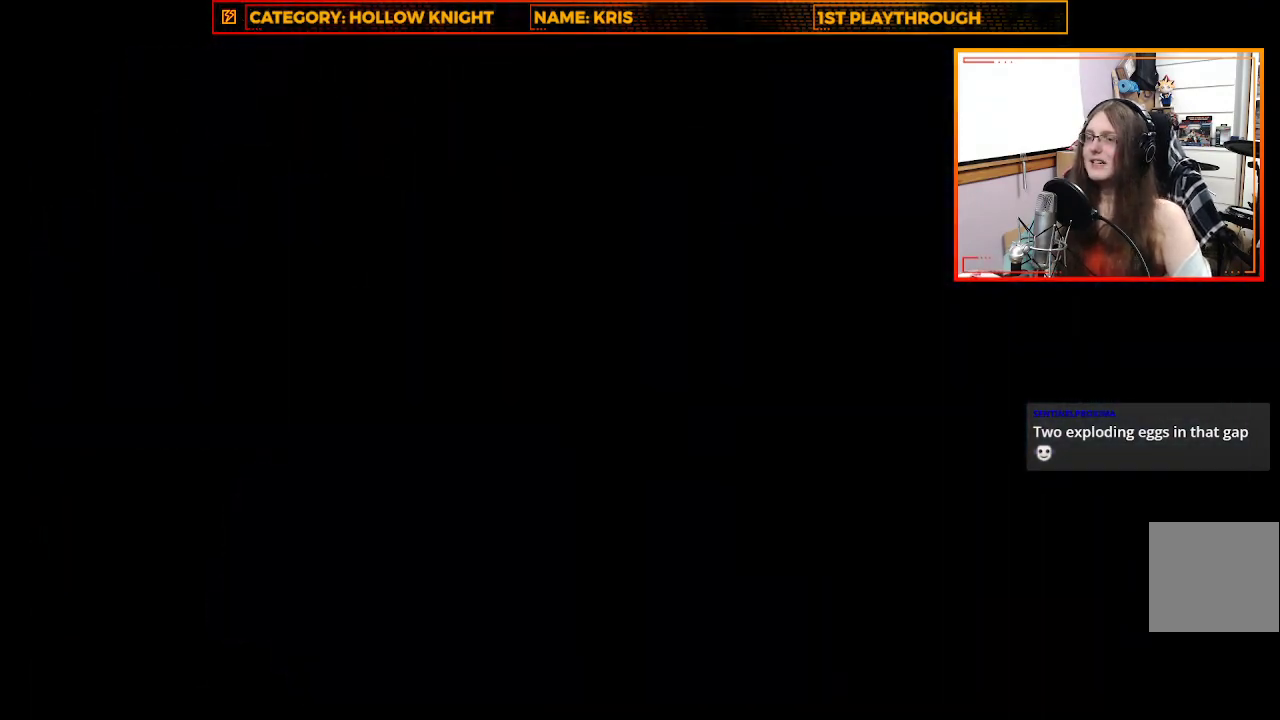
{"buttons": [], "left_stick": "center", "right_stick": "center", "events": []}
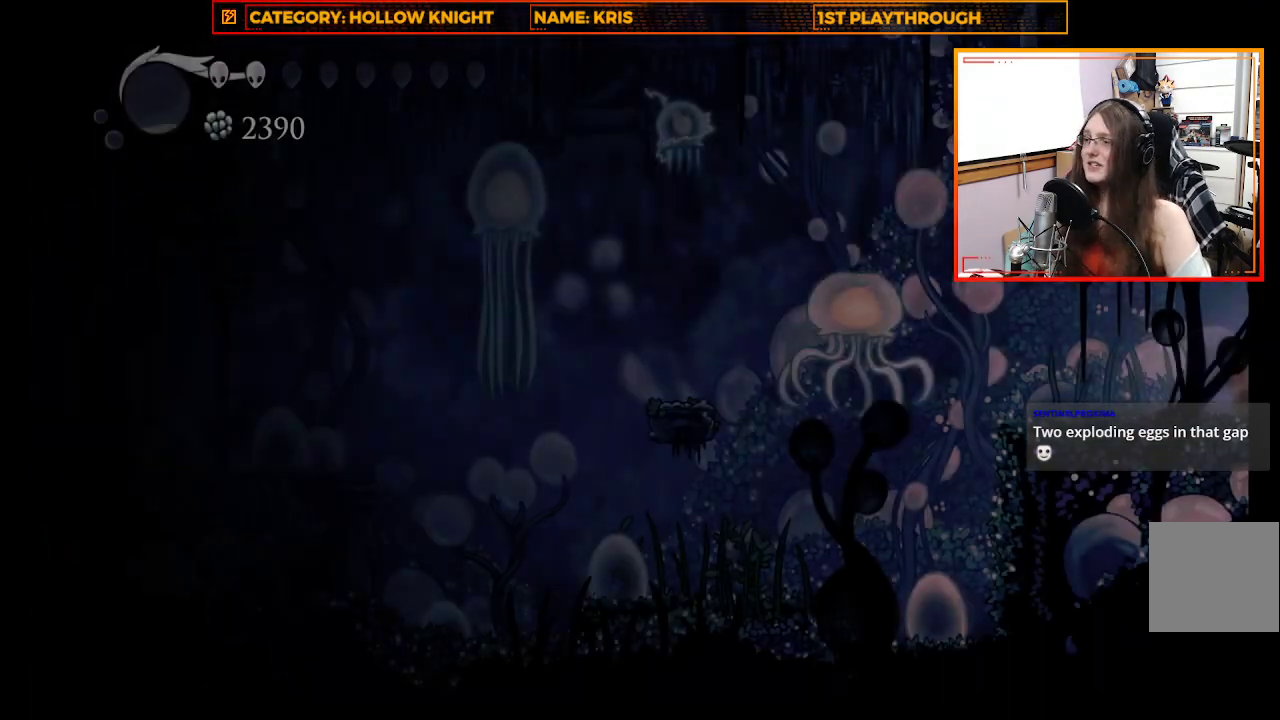
{"buttons": [], "left_stick": "center", "right_stick": "center", "events": []}
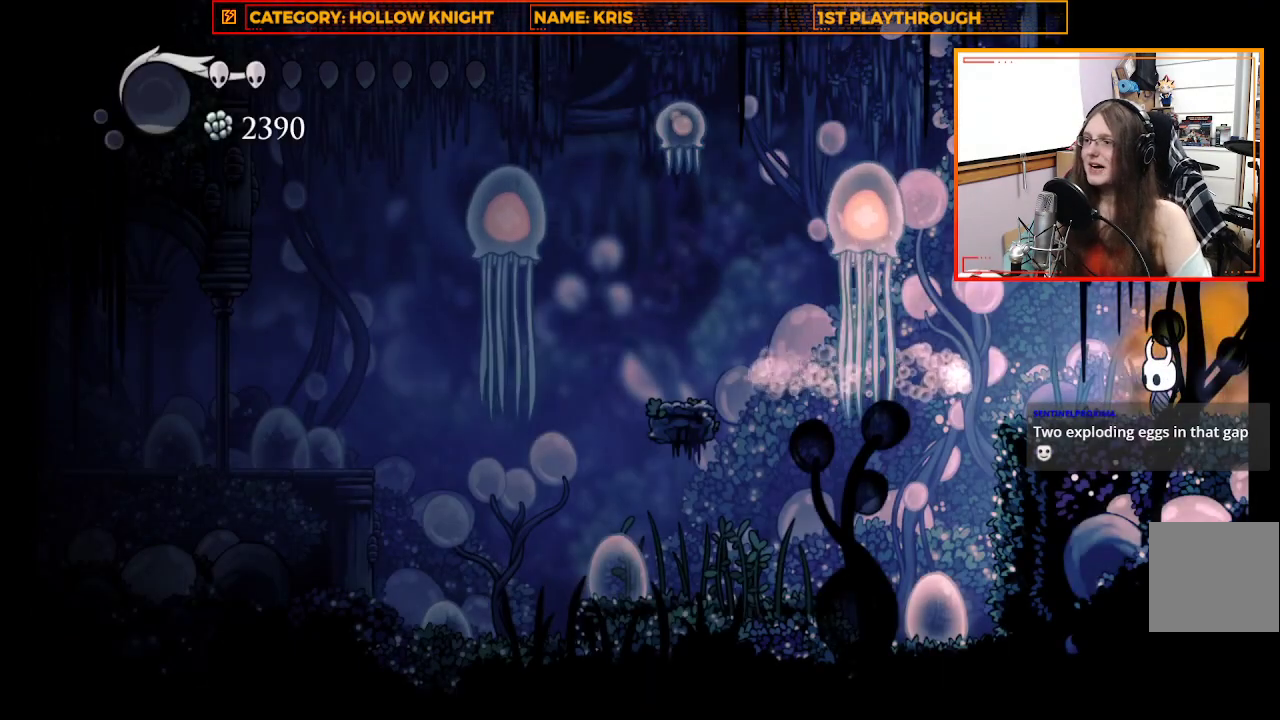
{"buttons": [], "left_stick": "center", "right_stick": "center", "events": [[200, "left_stick", "right"], [267, "left_stick", "center"]]}
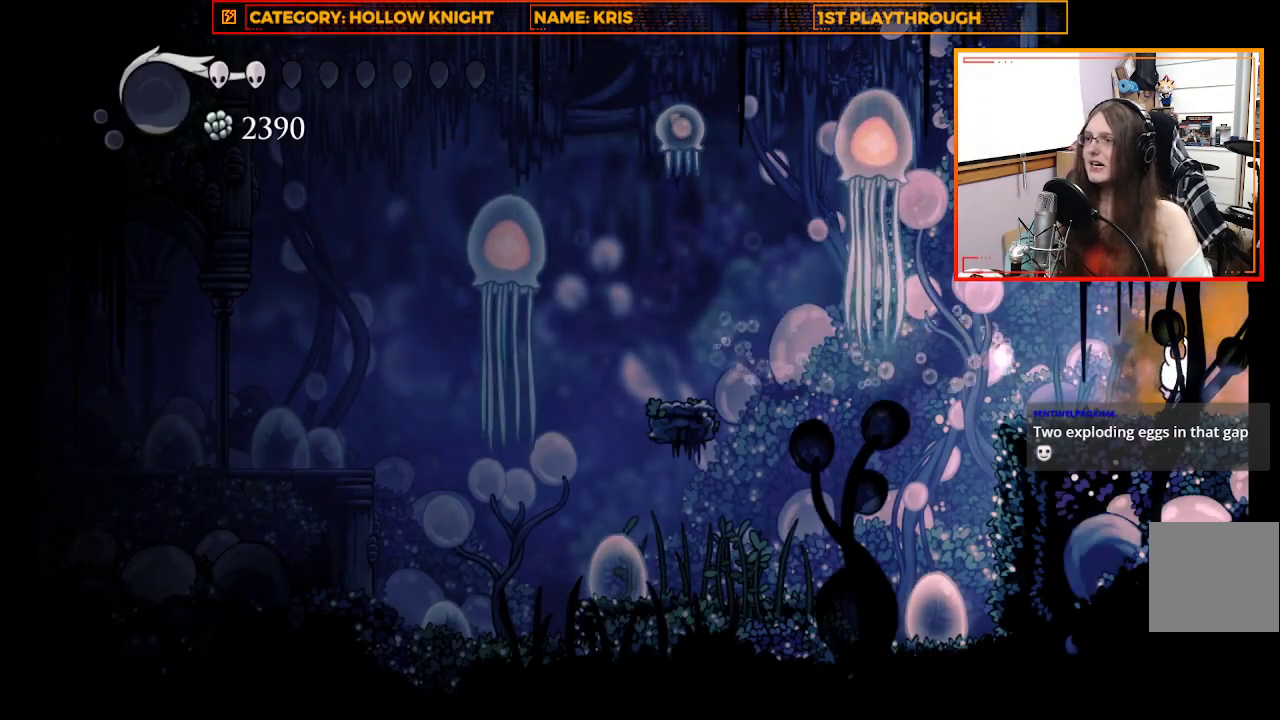
{"buttons": [], "left_stick": "center", "right_stick": "center", "events": []}
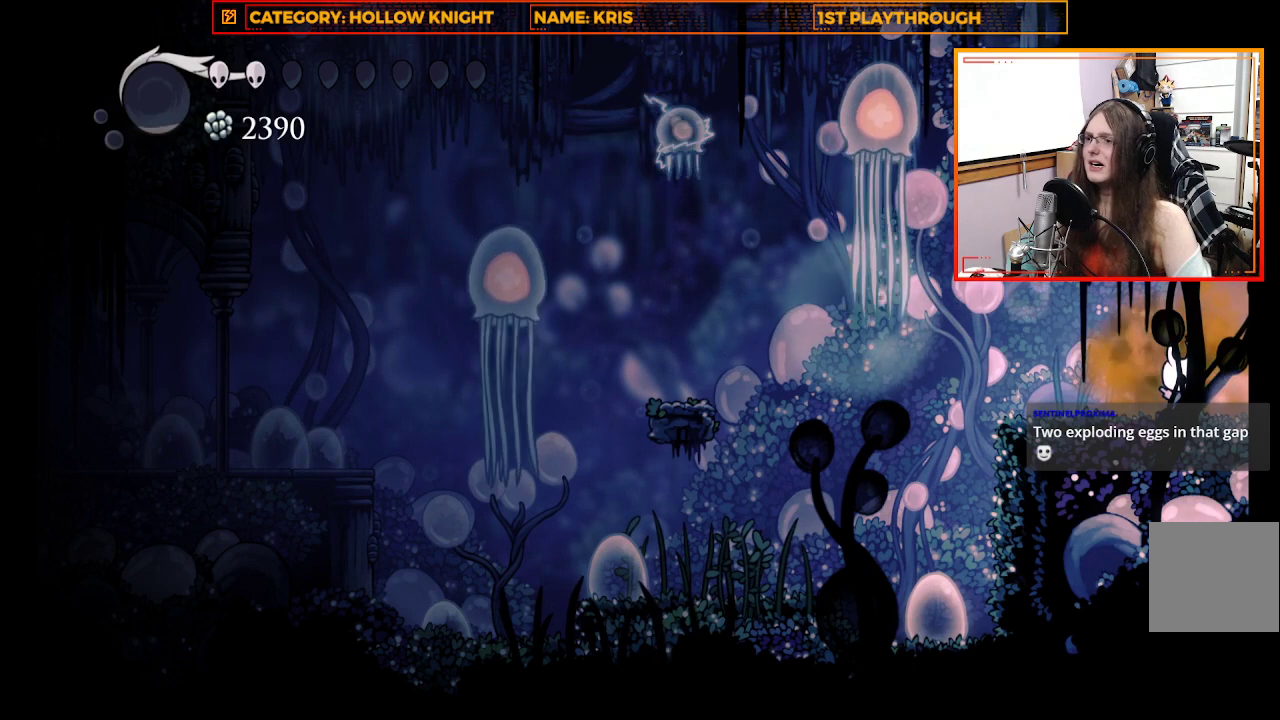
{"buttons": [], "left_stick": "center", "right_stick": "center", "events": []}
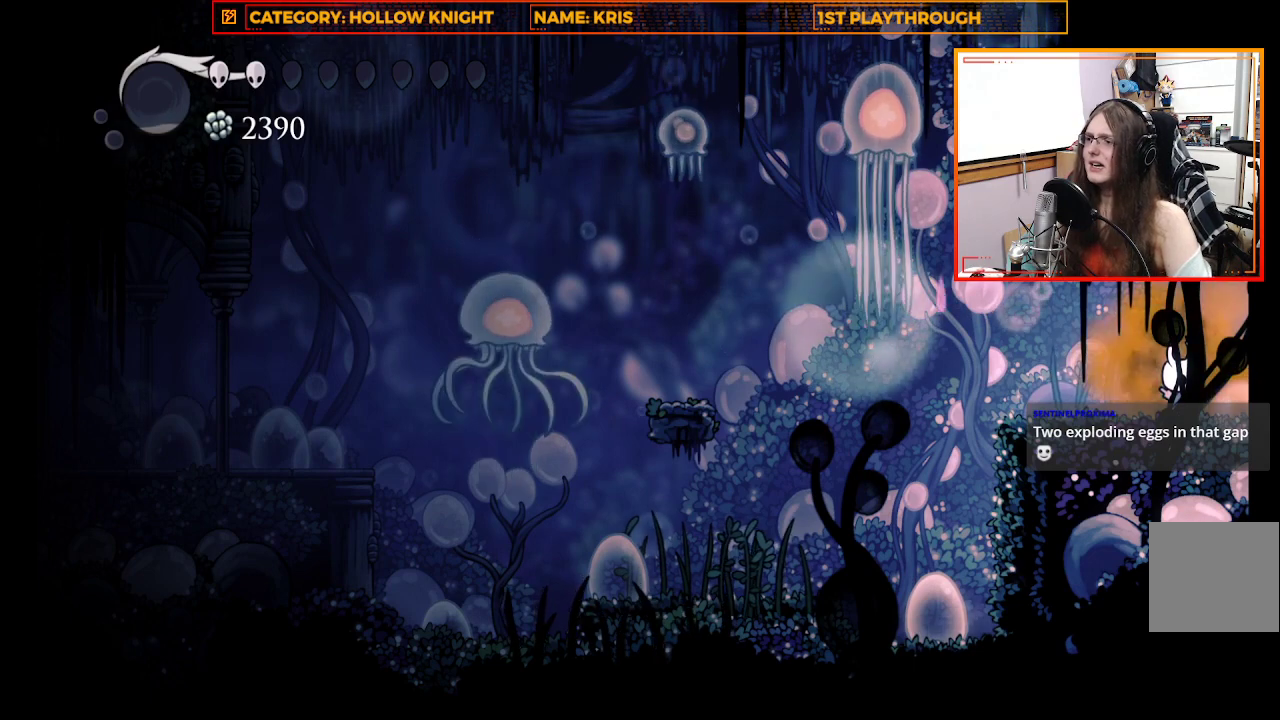
{"buttons": [], "left_stick": "center", "right_stick": "center", "events": []}
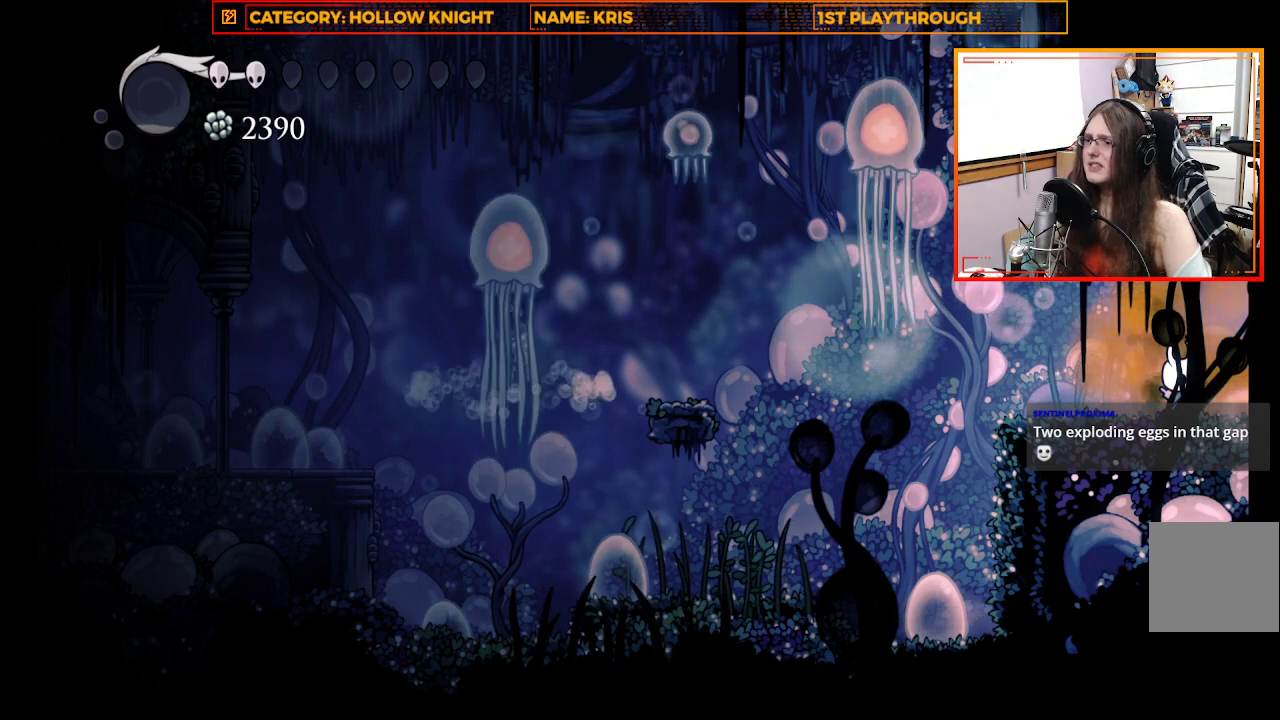
{"buttons": [], "left_stick": "center", "right_stick": "center", "events": []}
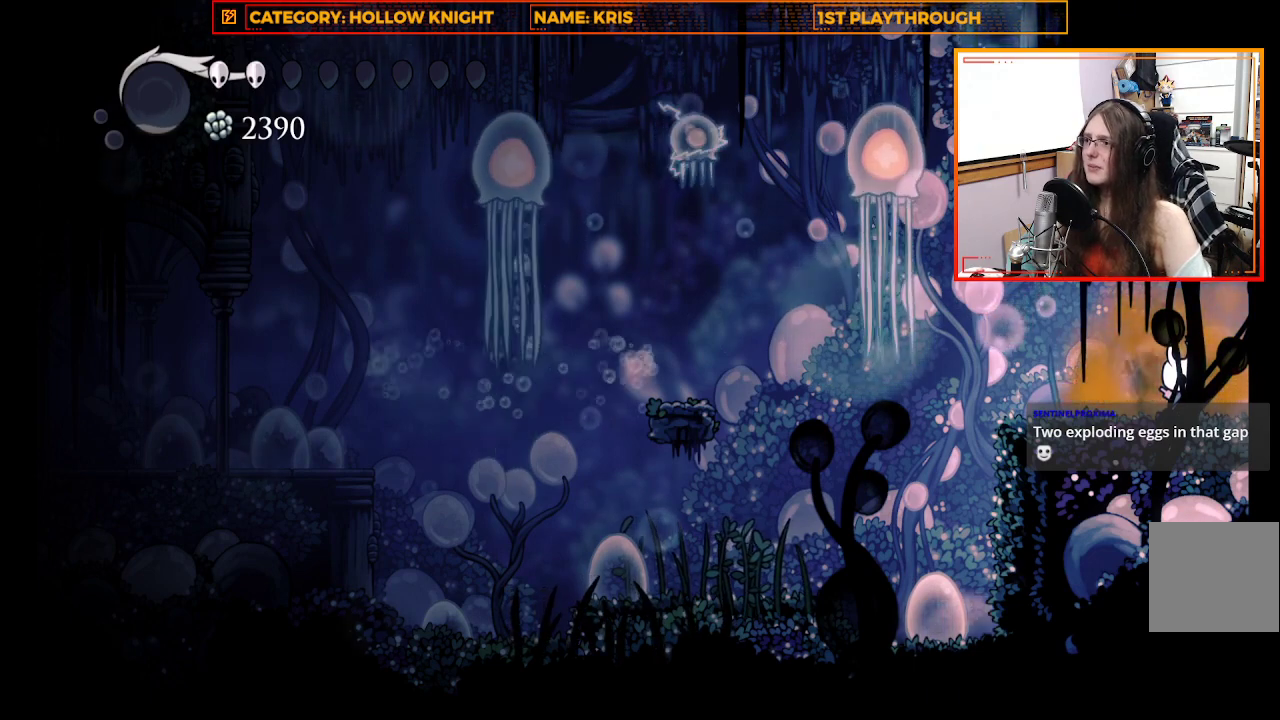
{"buttons": ["X"], "left_stick": "down-right", "right_stick": "center", "events": [[133, "left_stick", "up-left"], [233, "A", "down"], [433, "A", "up"], [433, "X", "down"], [500, "left_stick", "down-right"]]}
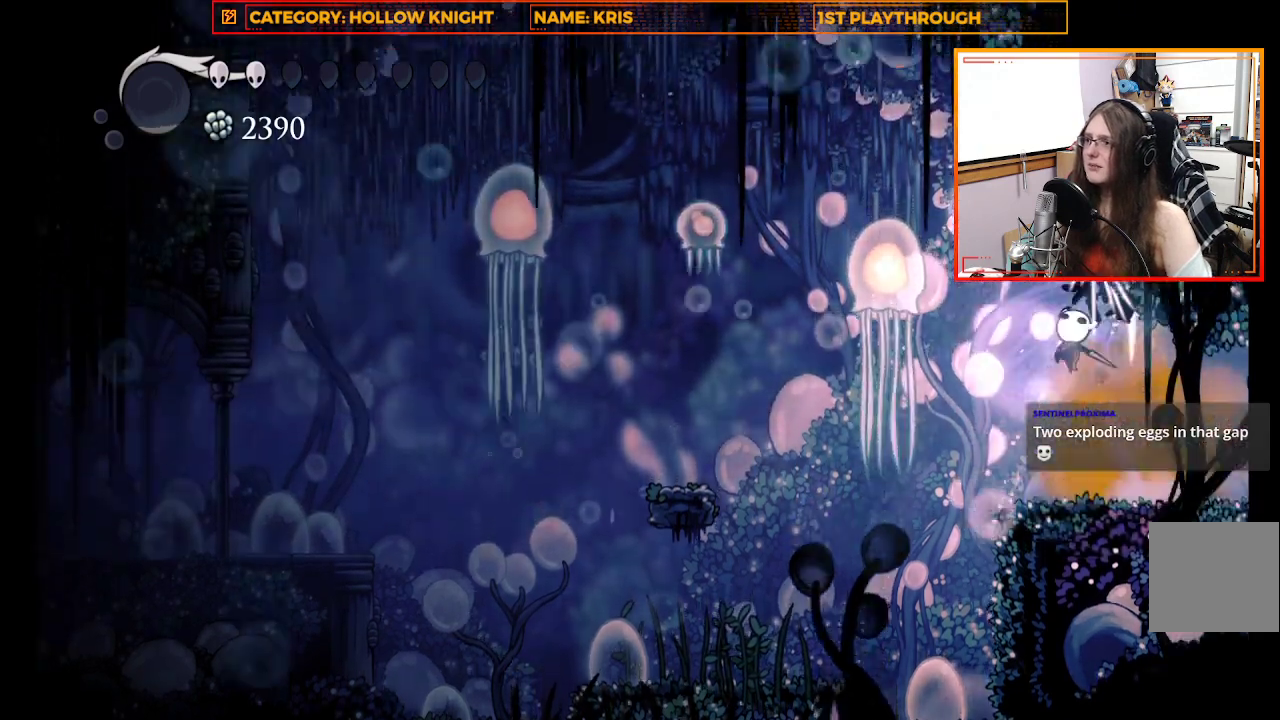
{"buttons": [], "left_stick": "center", "right_stick": "center"}
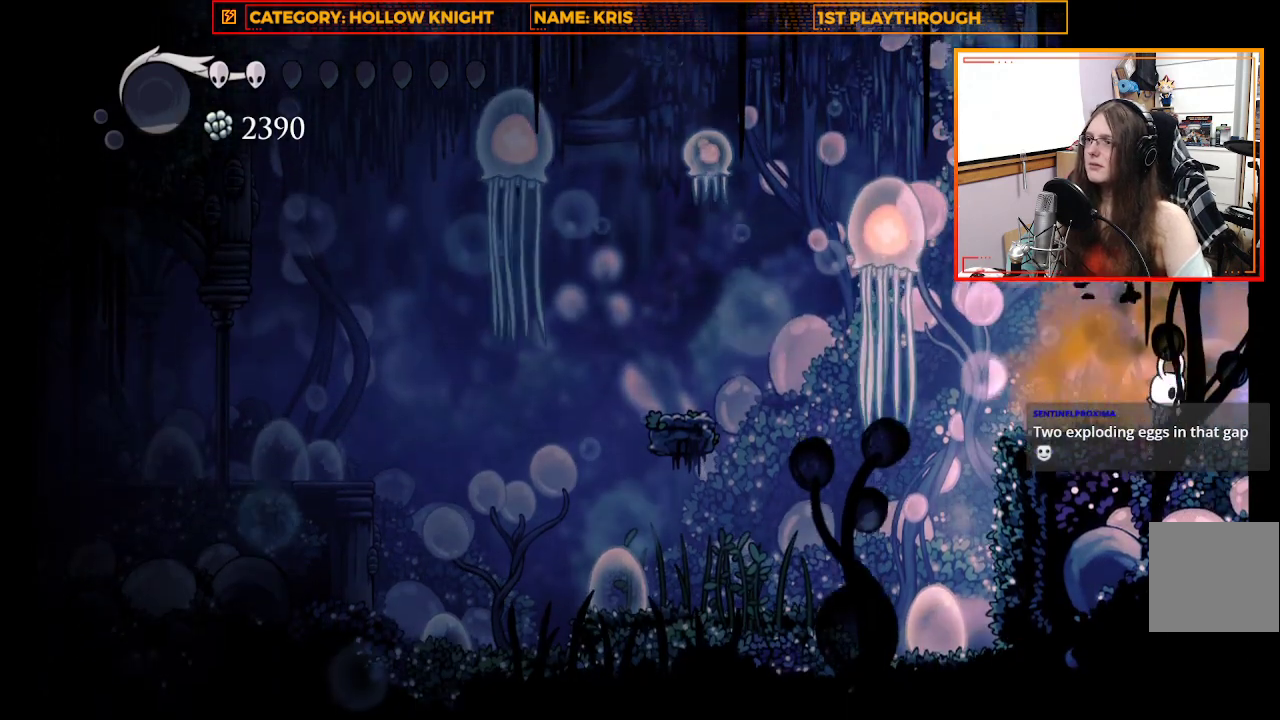
{"buttons": [], "left_stick": "center", "right_stick": "center", "events": [[167, "left_stick", "up-left"], [333, "left_stick", "center"]]}
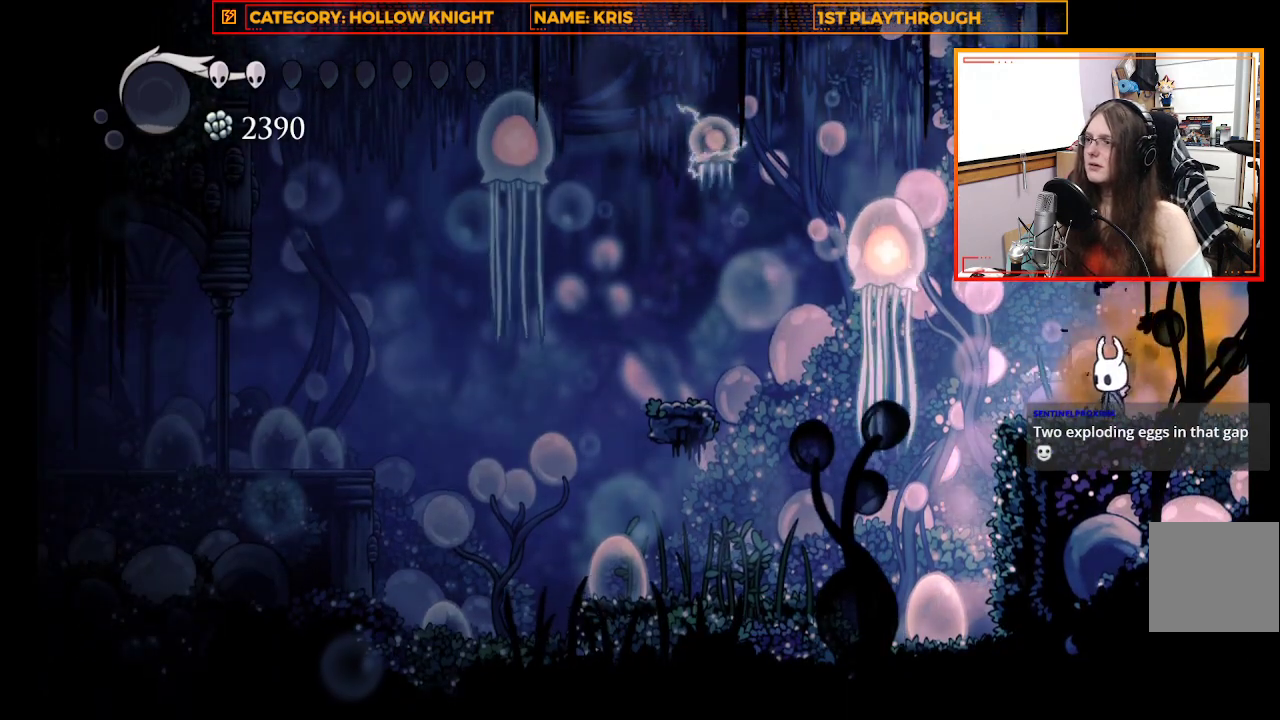
{"buttons": [], "left_stick": "center", "right_stick": "center", "events": []}
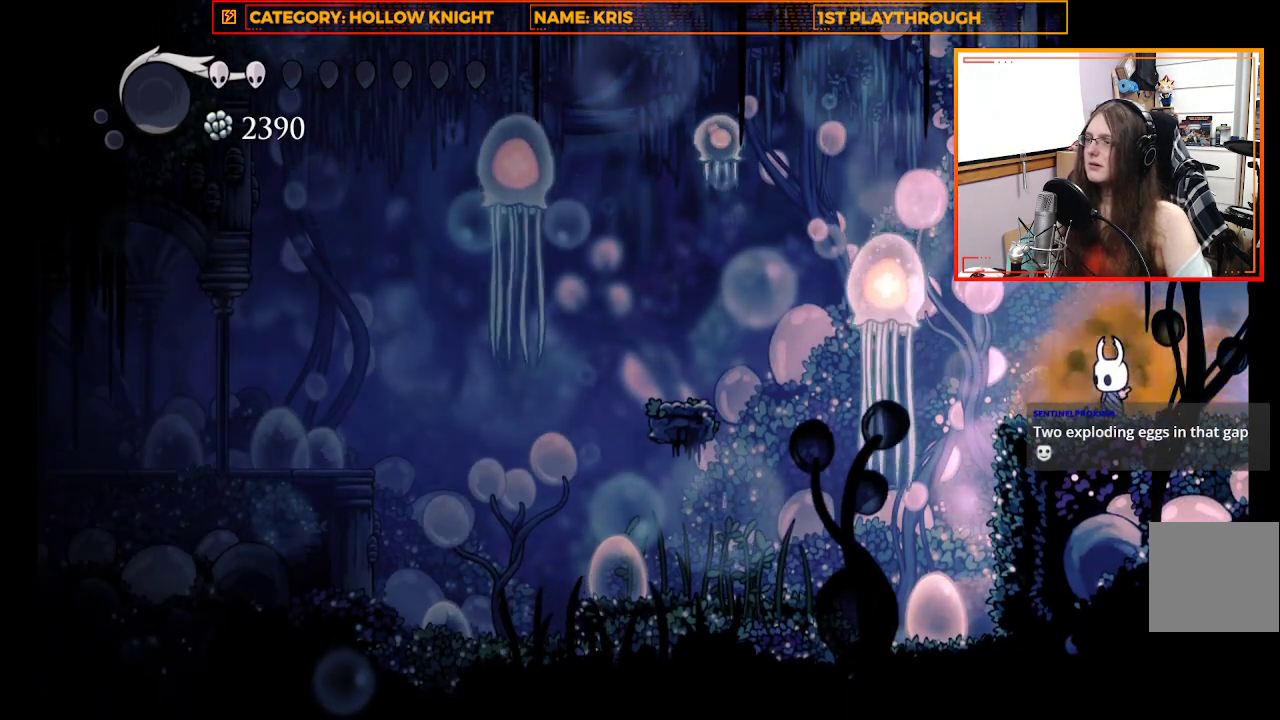
{"buttons": [], "left_stick": "center", "right_stick": "center", "events": []}
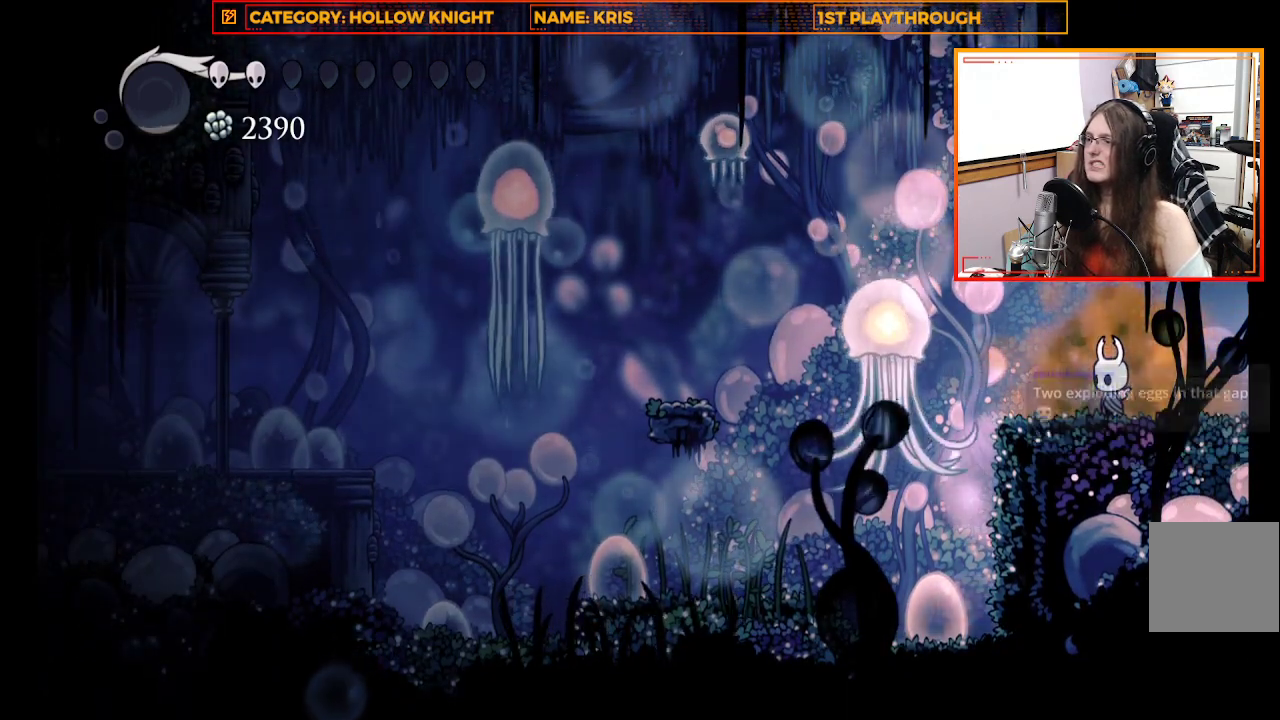
{"buttons": [], "left_stick": "center", "right_stick": "center", "events": []}
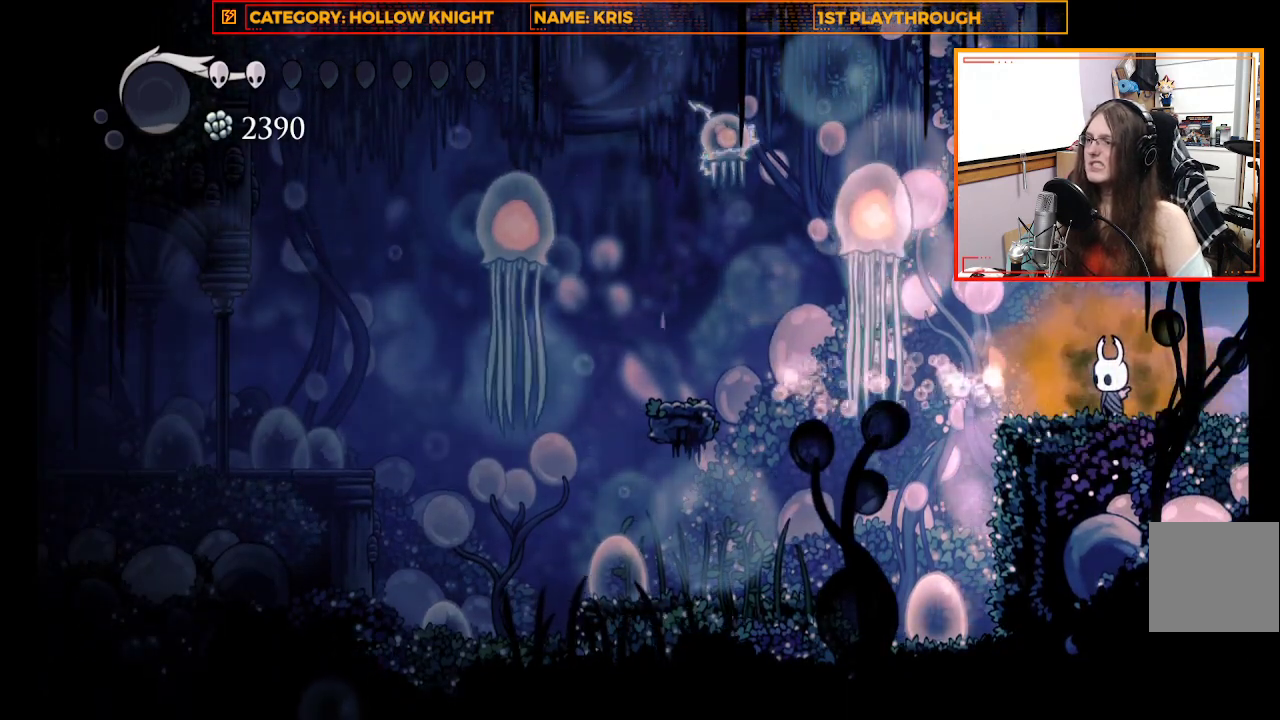
{"buttons": [], "left_stick": "up-left", "right_stick": "center", "events": [[300, "left_stick", "up-left"]]}
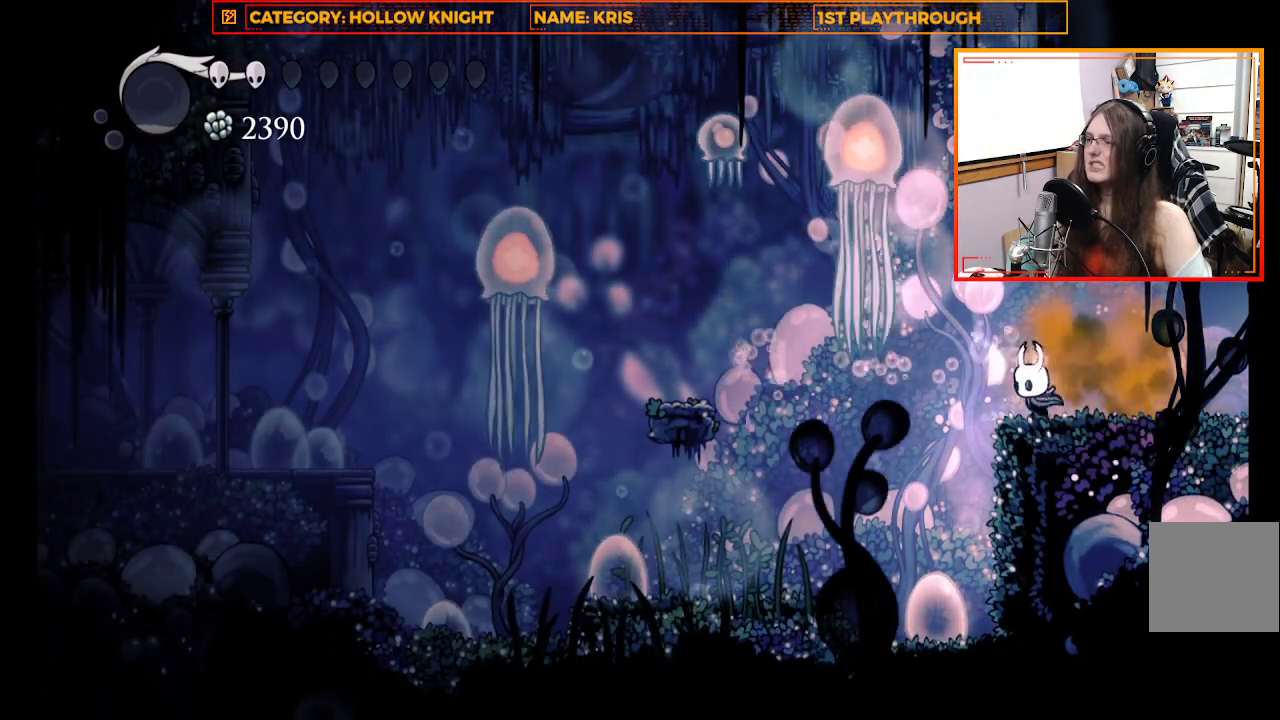
{"buttons": [], "left_stick": "up-left", "right_stick": "center", "events": []}
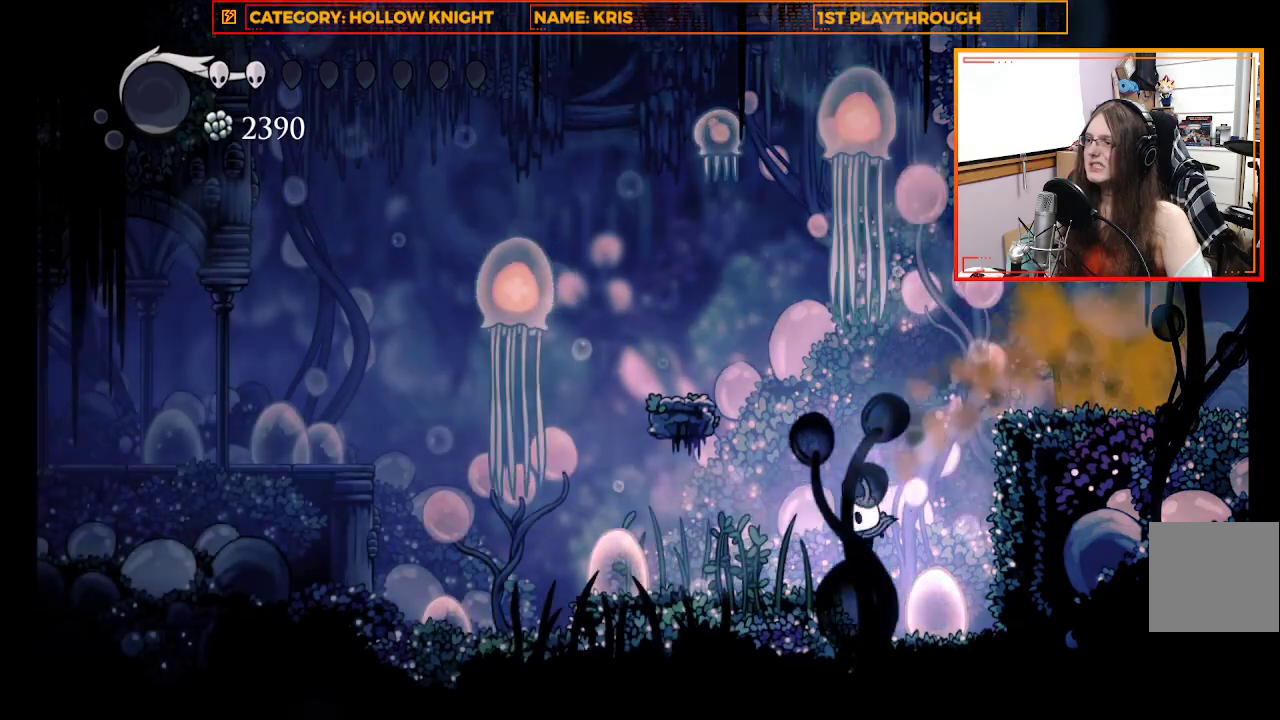
{"buttons": ["A"], "left_stick": "up-left", "right_stick": "center", "events": [[500, "A", "down"]]}
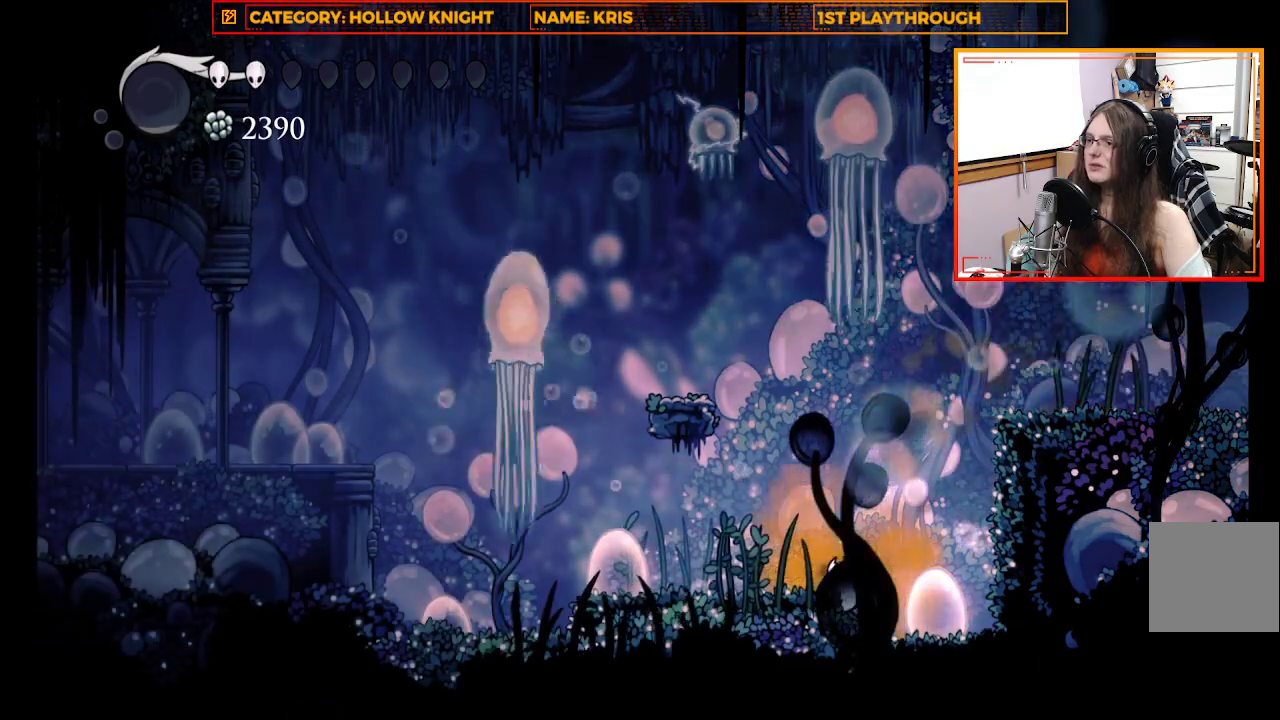
{"buttons": [], "left_stick": "up-left", "right_stick": "center", "events": [[167, "A", "up"]]}
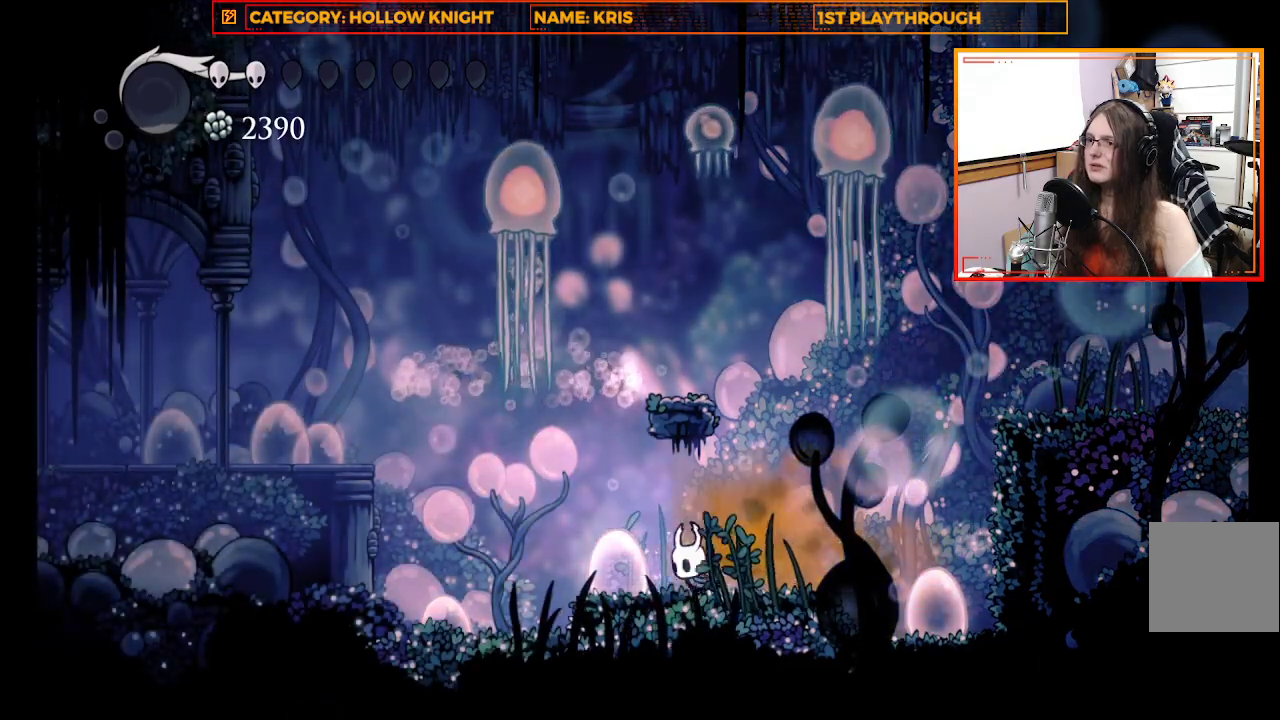
{"buttons": [], "left_stick": "up-left", "right_stick": "center", "events": []}